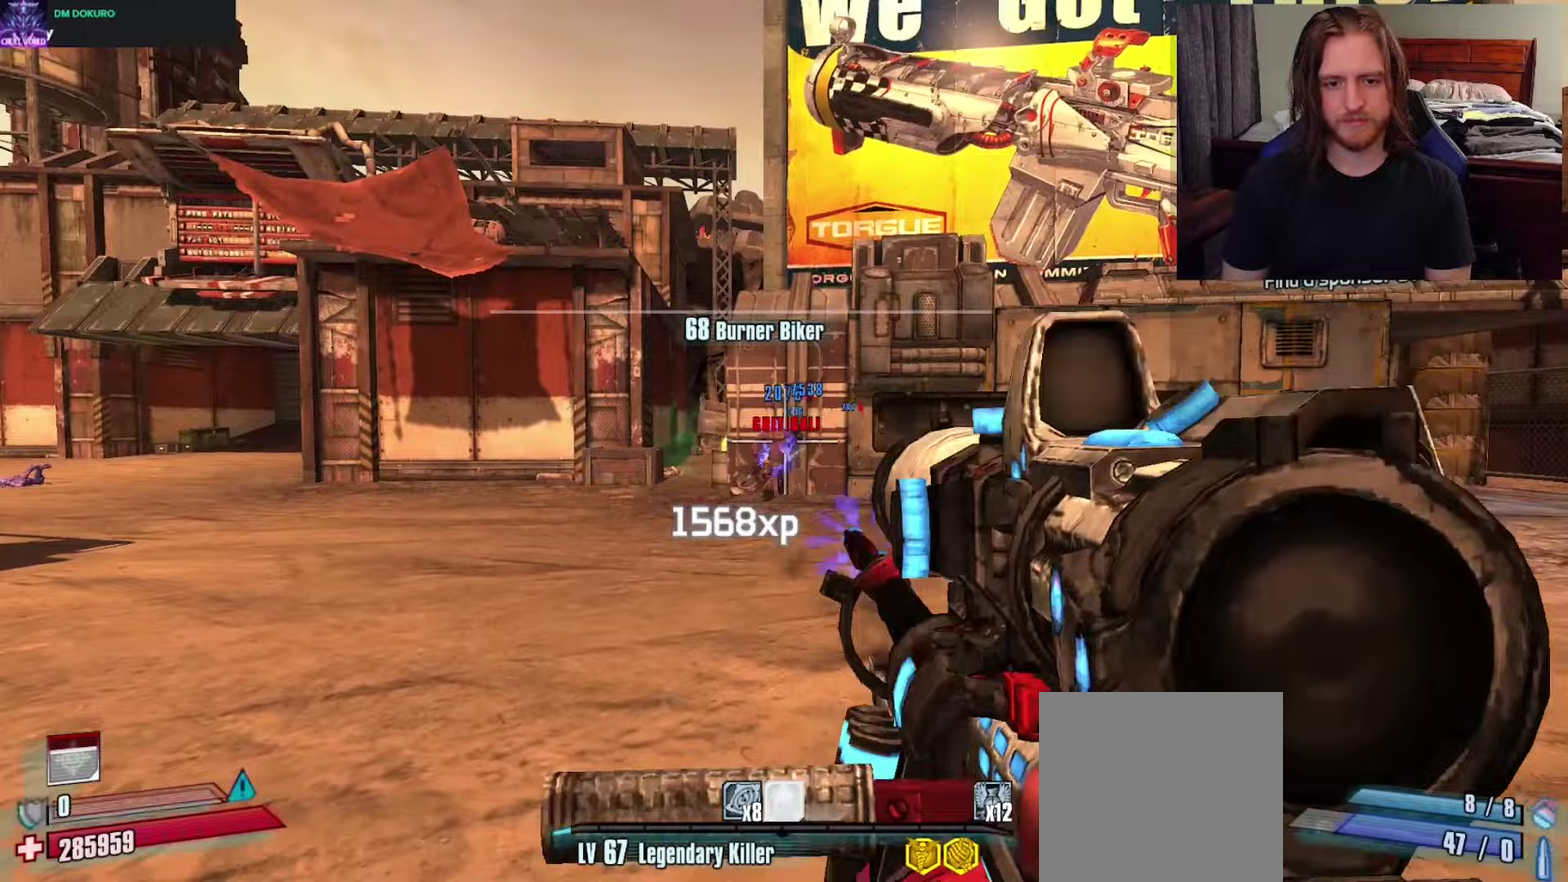
Gameplay with a controller (Xbox layout); each line is a JSON object with the inputs held at the frame after it (dt_ms = milliseconds from this image to that frame). "events" lists button and stick changes between this image and that frame as [ms after this image, input, new state], when the widget could be followed in between.
{"dt_ms": 250, "buttons": [], "left_stick": "down-left", "right_stick": "left", "events": [[33, "right_stick", "left"], [133, "left_stick", "down-left"]]}
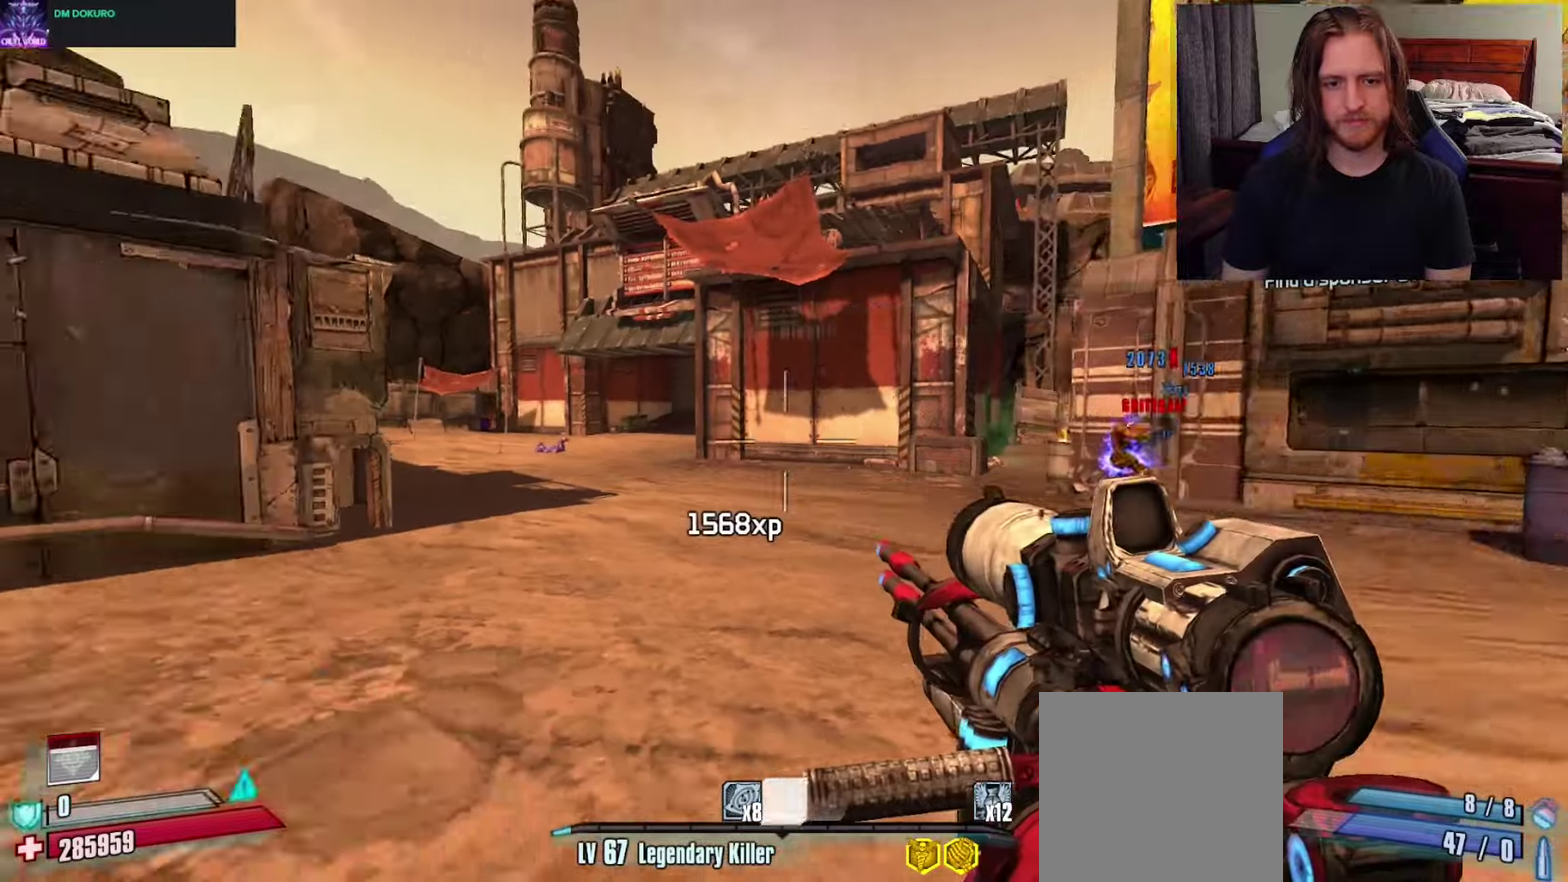
{"dt_ms": 500, "buttons": ["L2", "R2"], "left_stick": "up", "right_stick": "center", "events": [[33, "left_stick", "down"], [200, "left_stick", "down-right"], [300, "left_stick", "down"], [350, "left_stick", "down-left"], [367, "right_stick", "center"], [467, "L2", "down"], [467, "left_stick", "up"], [483, "R2", "down"]]}
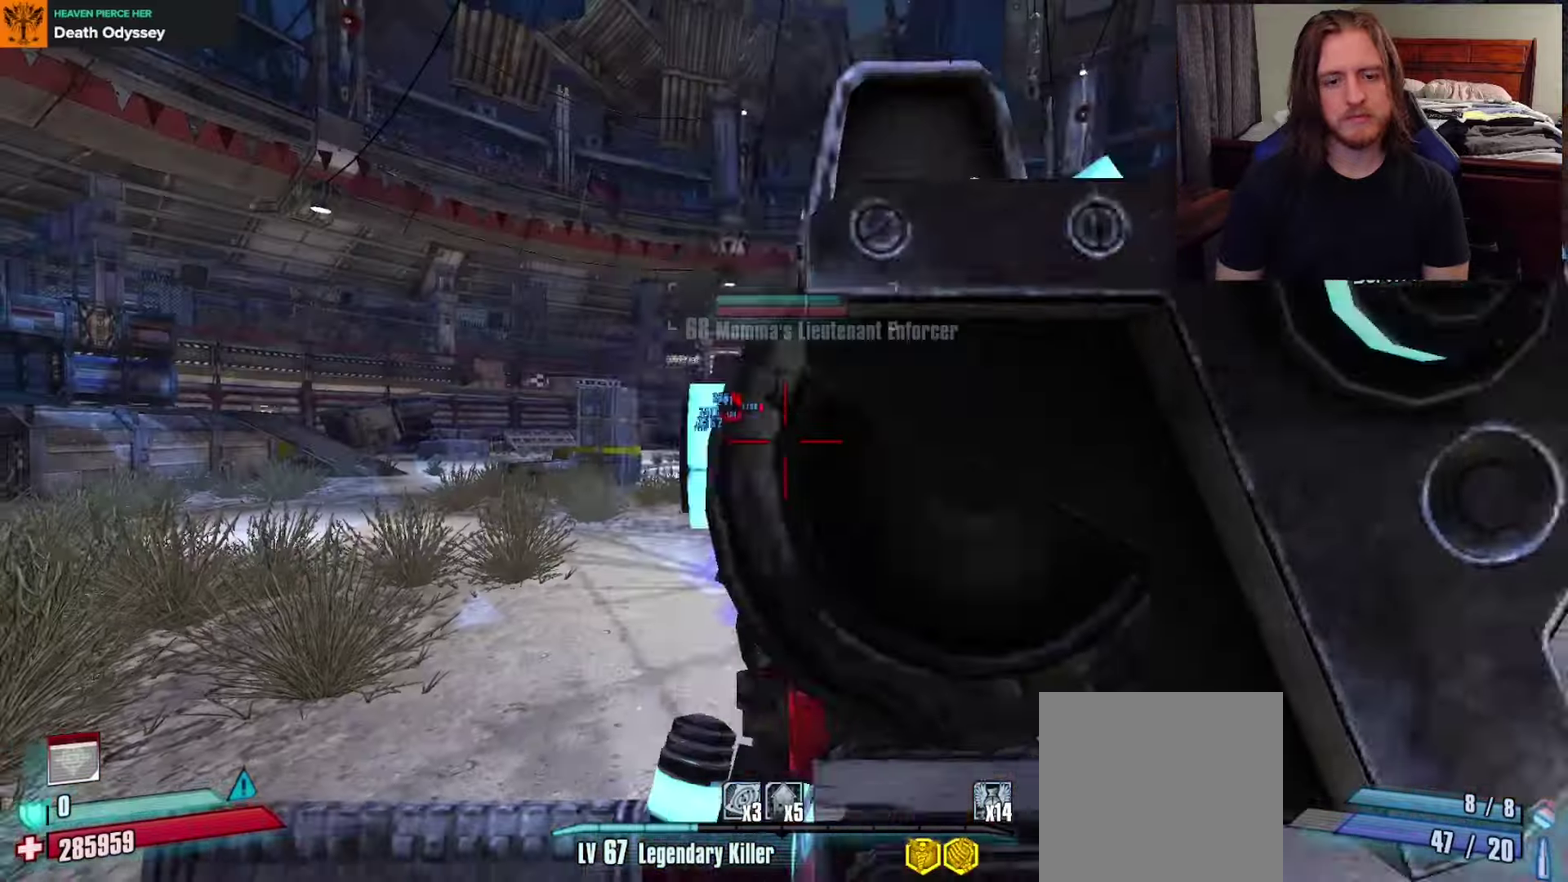
{"dt_ms": 250, "buttons": ["L2", "R2"], "left_stick": "up-left", "right_stick": "down", "events": [[233, "left_stick", "up-left"], [233, "right_stick", "down"]]}
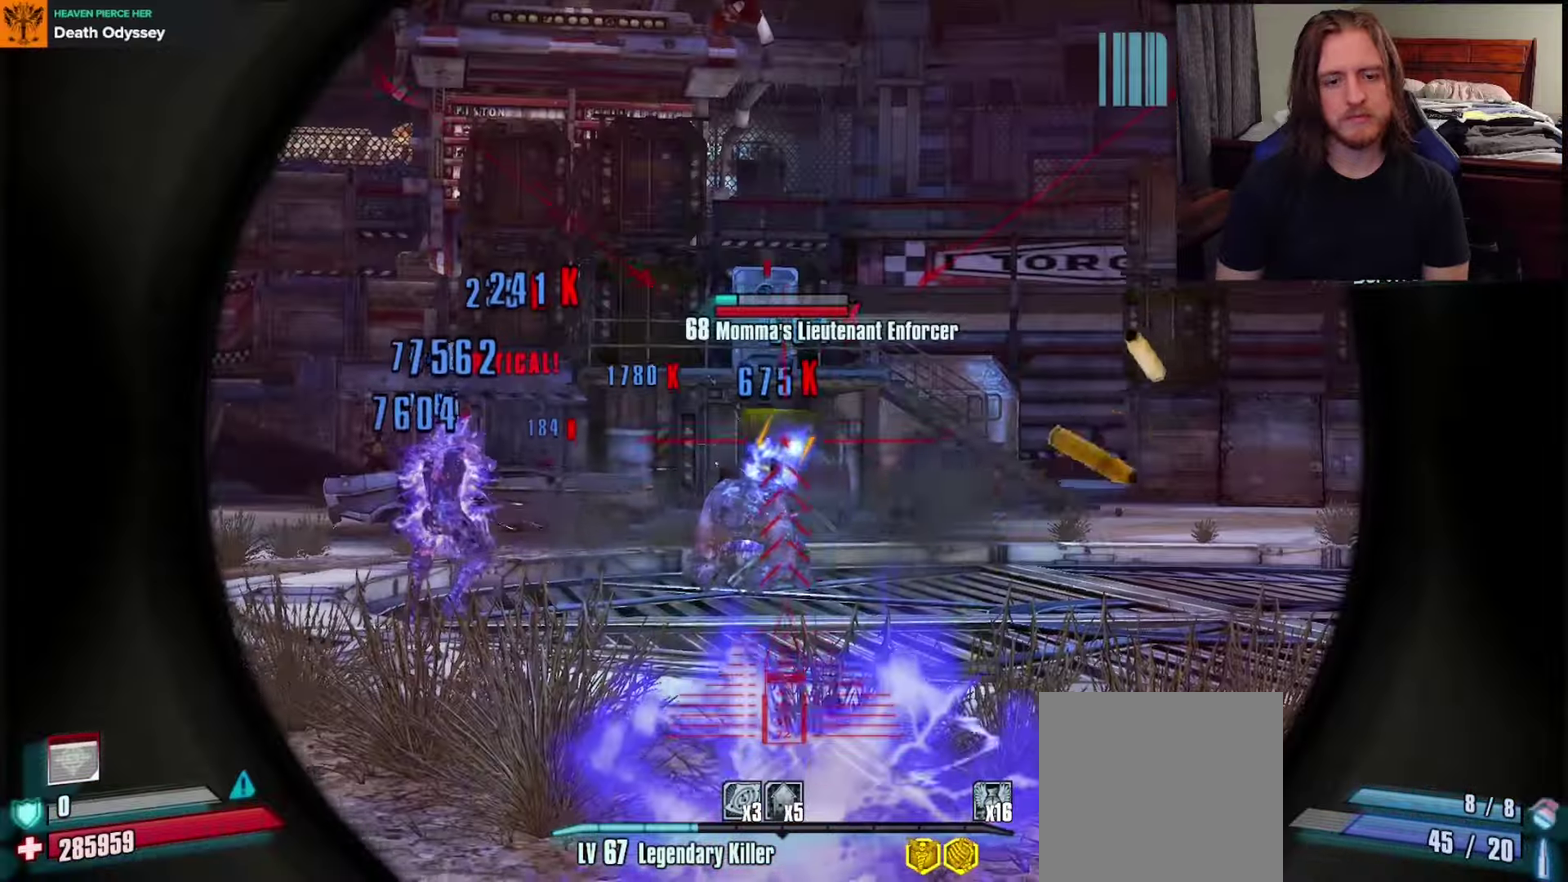
{"dt_ms": 350, "buttons": ["L2", "R2"], "left_stick": "up", "right_stick": "down", "events": [[150, "right_stick", "down-left"], [283, "right_stick", "down"], [350, "left_stick", "up"]]}
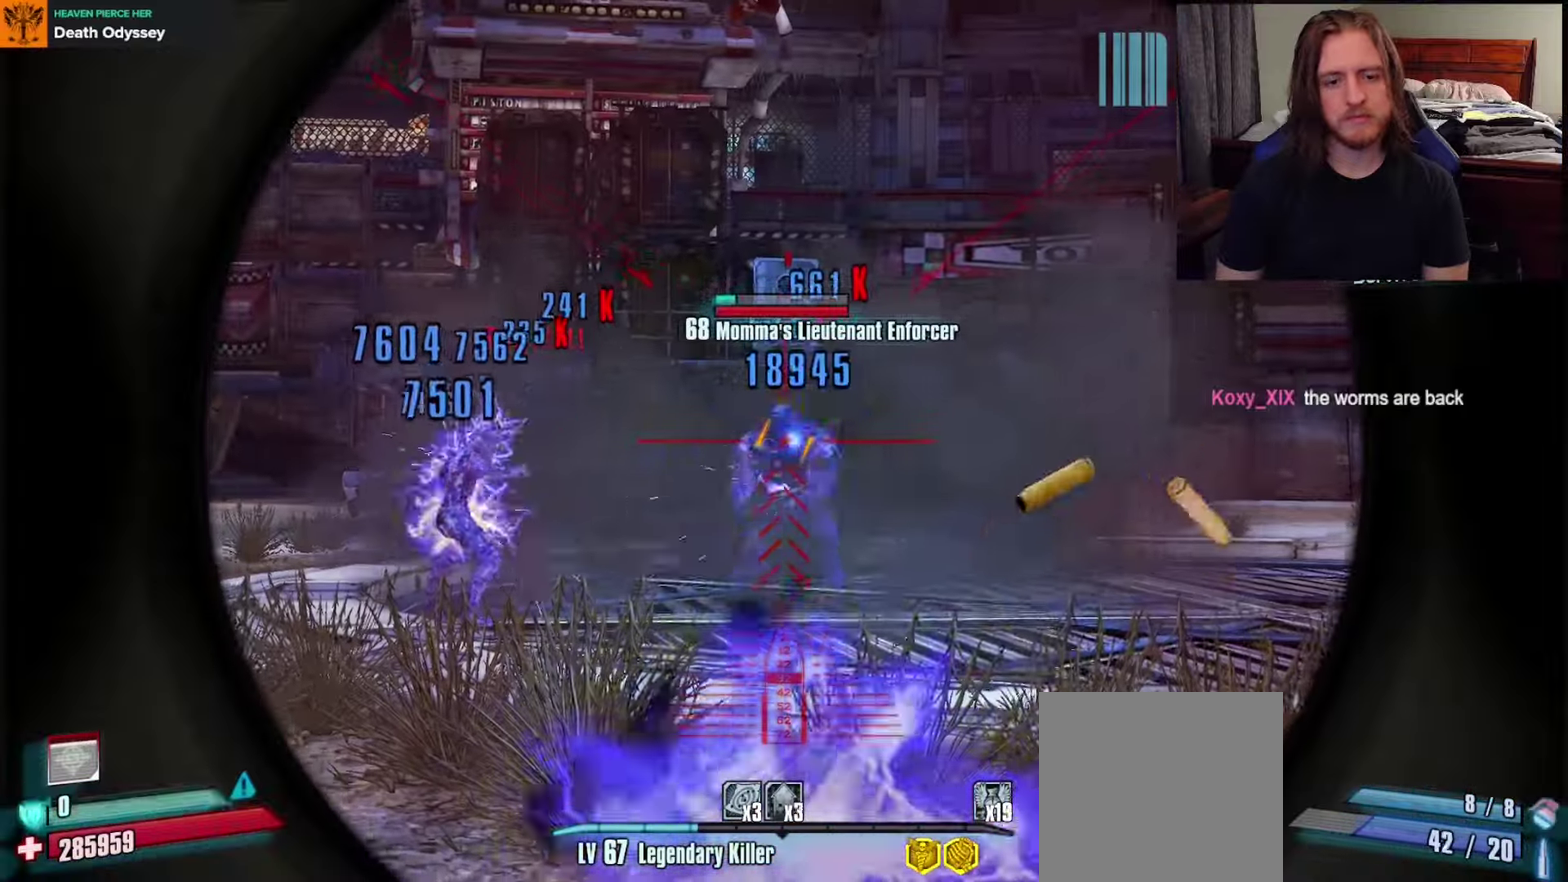
{"dt_ms": 500, "buttons": ["L2", "R2"], "left_stick": "up", "right_stick": "down", "events": [[50, "right_stick", "center"], [417, "left_stick", "up-left"], [417, "right_stick", "down"], [467, "left_stick", "up"]]}
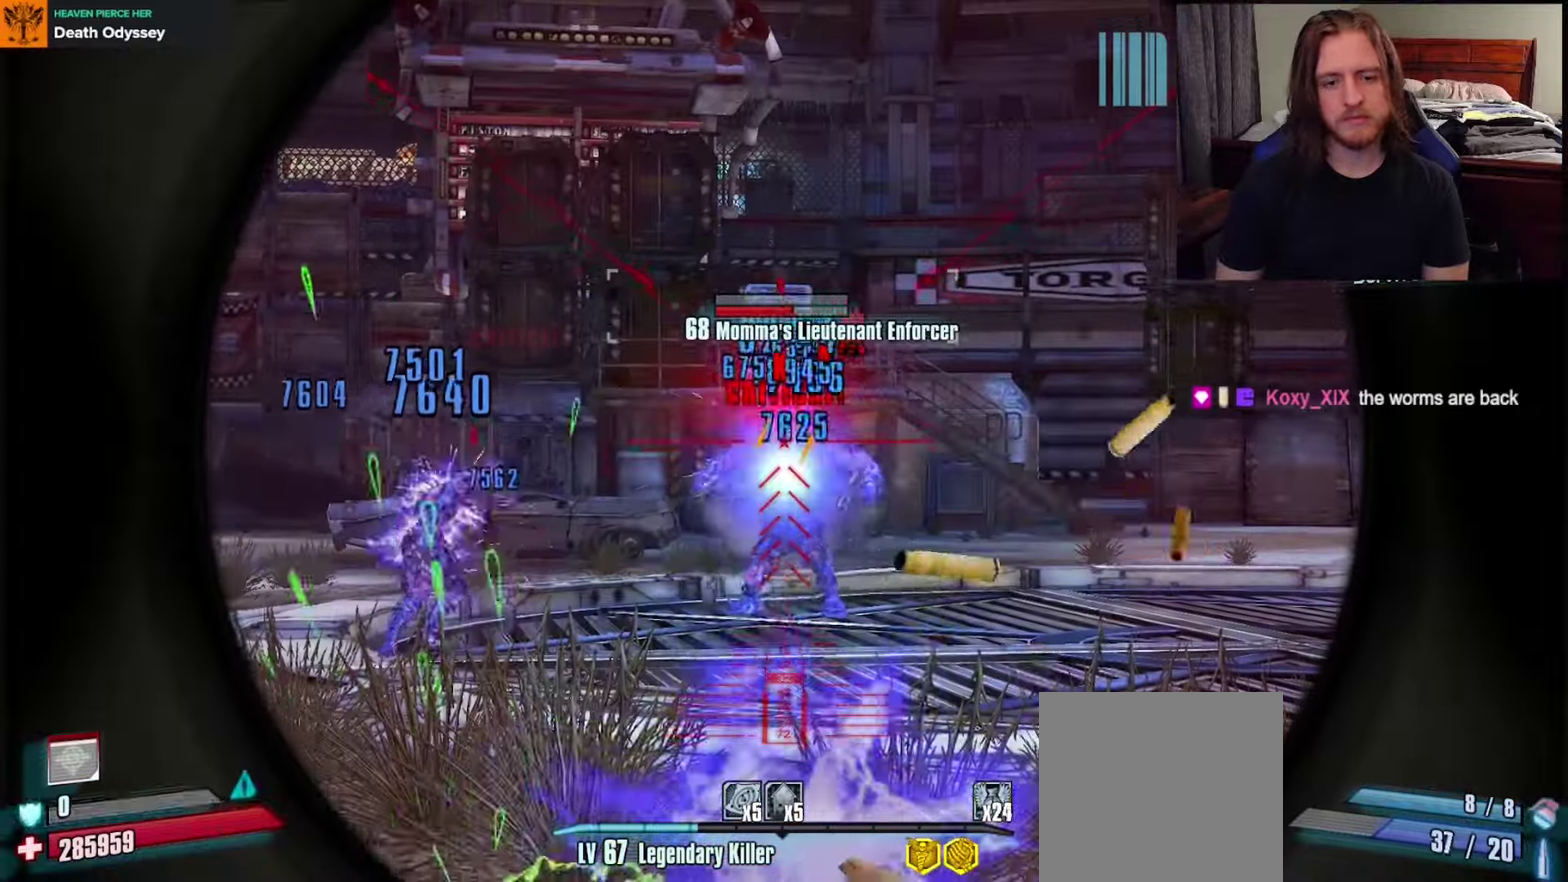
{"dt_ms": 600, "buttons": ["L2", "R2"], "left_stick": "up", "right_stick": "center", "events": [[83, "right_stick", "center"], [233, "right_stick", "down"], [517, "right_stick", "center"]]}
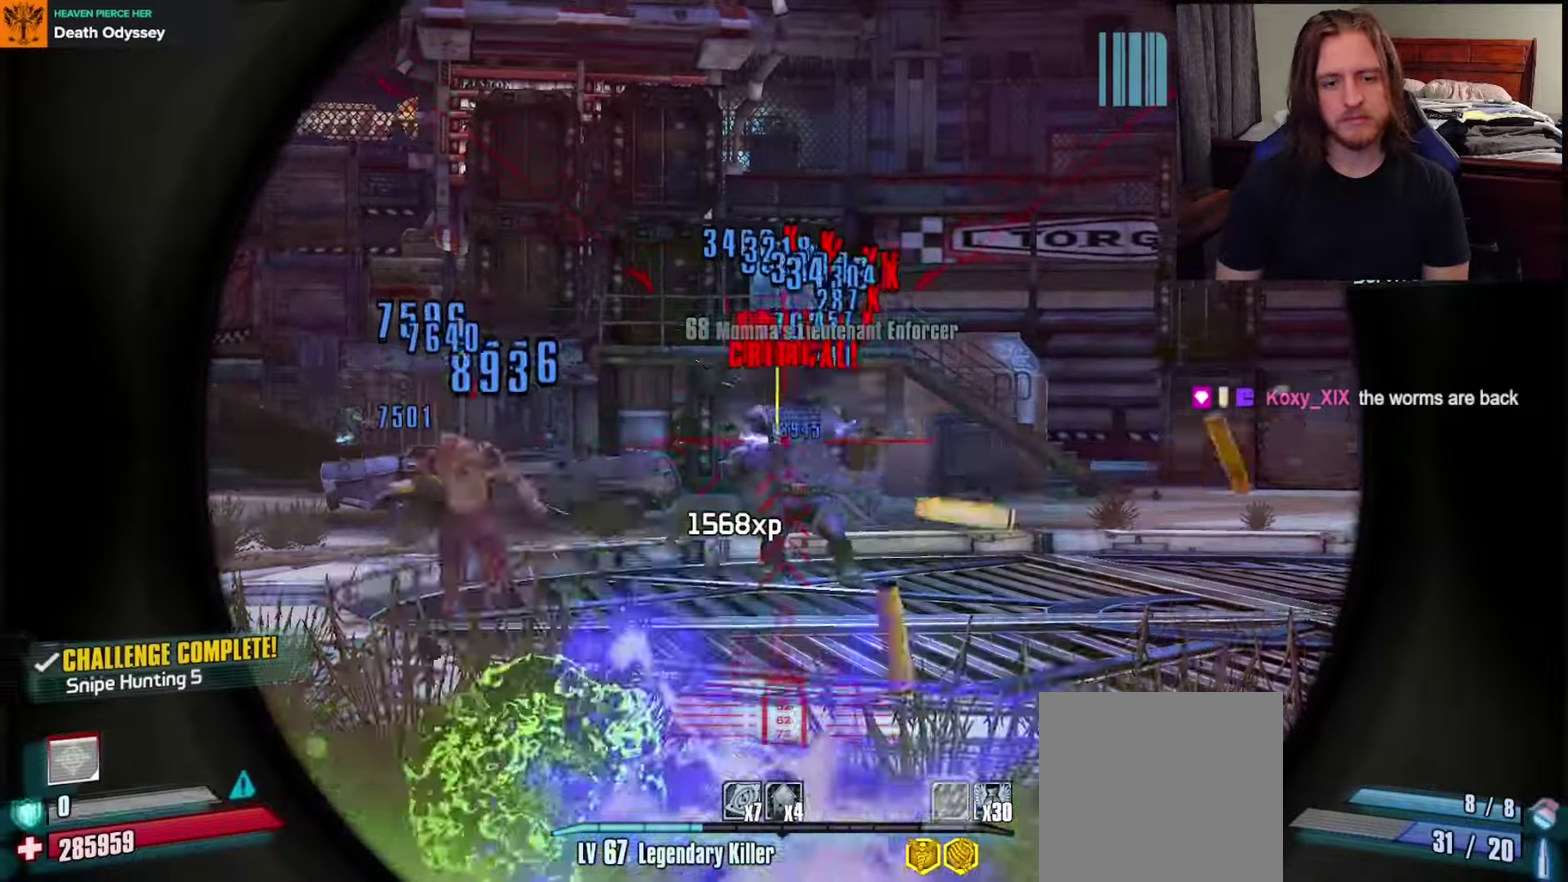
{"dt_ms": 600, "buttons": ["L2", "R2"], "left_stick": "up", "right_stick": "center", "events": [[50, "right_stick", "down-left"], [83, "R2", "up"], [150, "right_stick", "center"], [233, "L2", "up"], [250, "right_stick", "left"], [350, "L2", "down"], [367, "right_stick", "center"], [467, "R2", "down"]]}
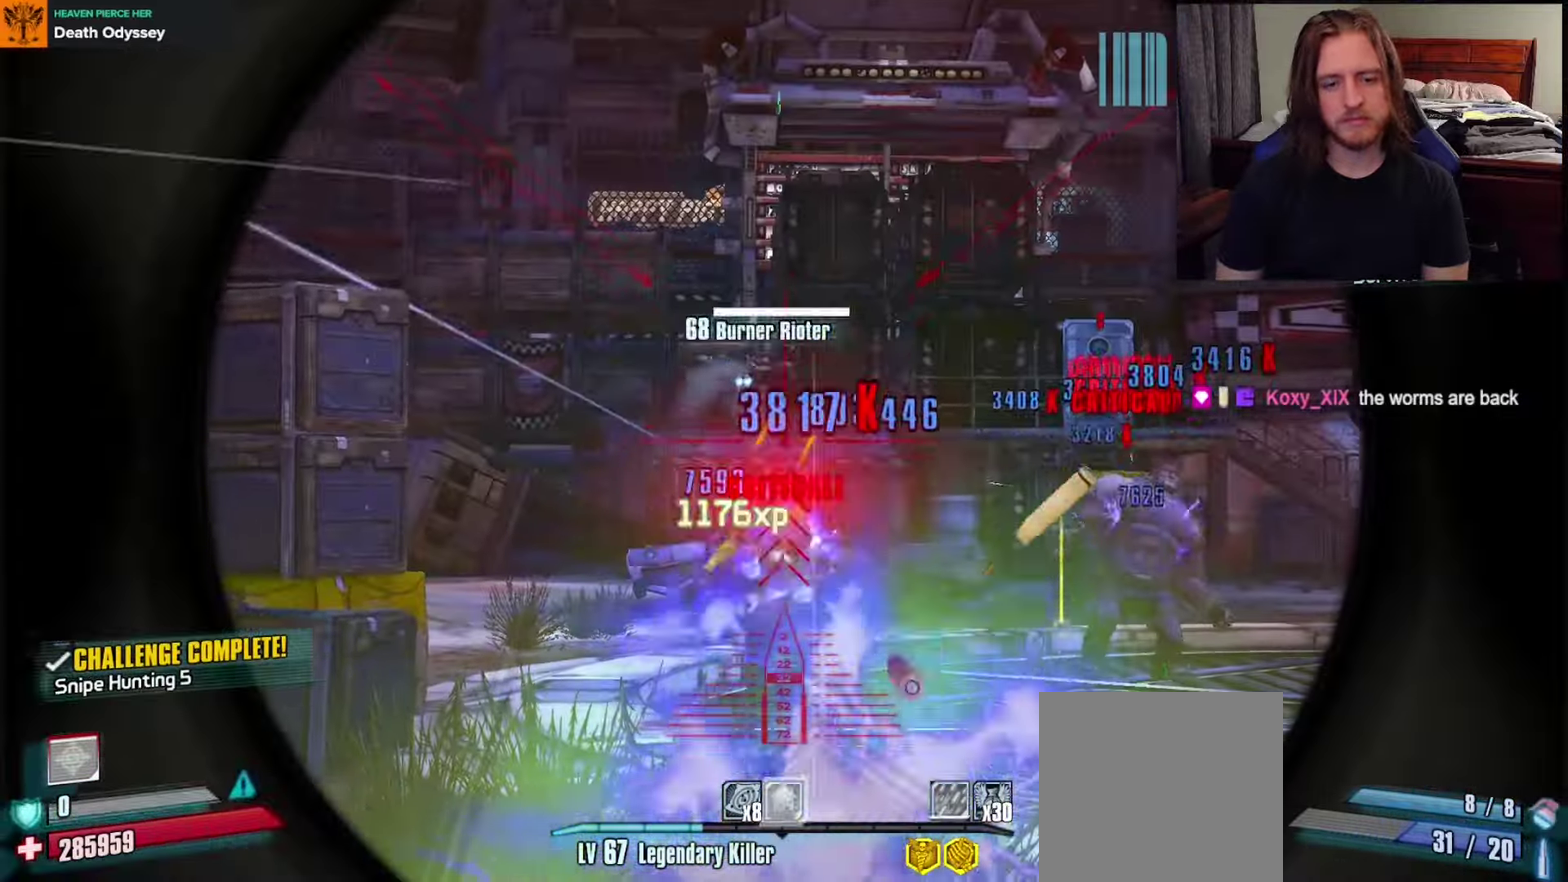
{"dt_ms": 500, "buttons": [], "left_stick": "up", "right_stick": "center", "events": [[33, "right_stick", "down"], [317, "R2", "up"], [367, "right_stick", "center"], [417, "L2", "up"]]}
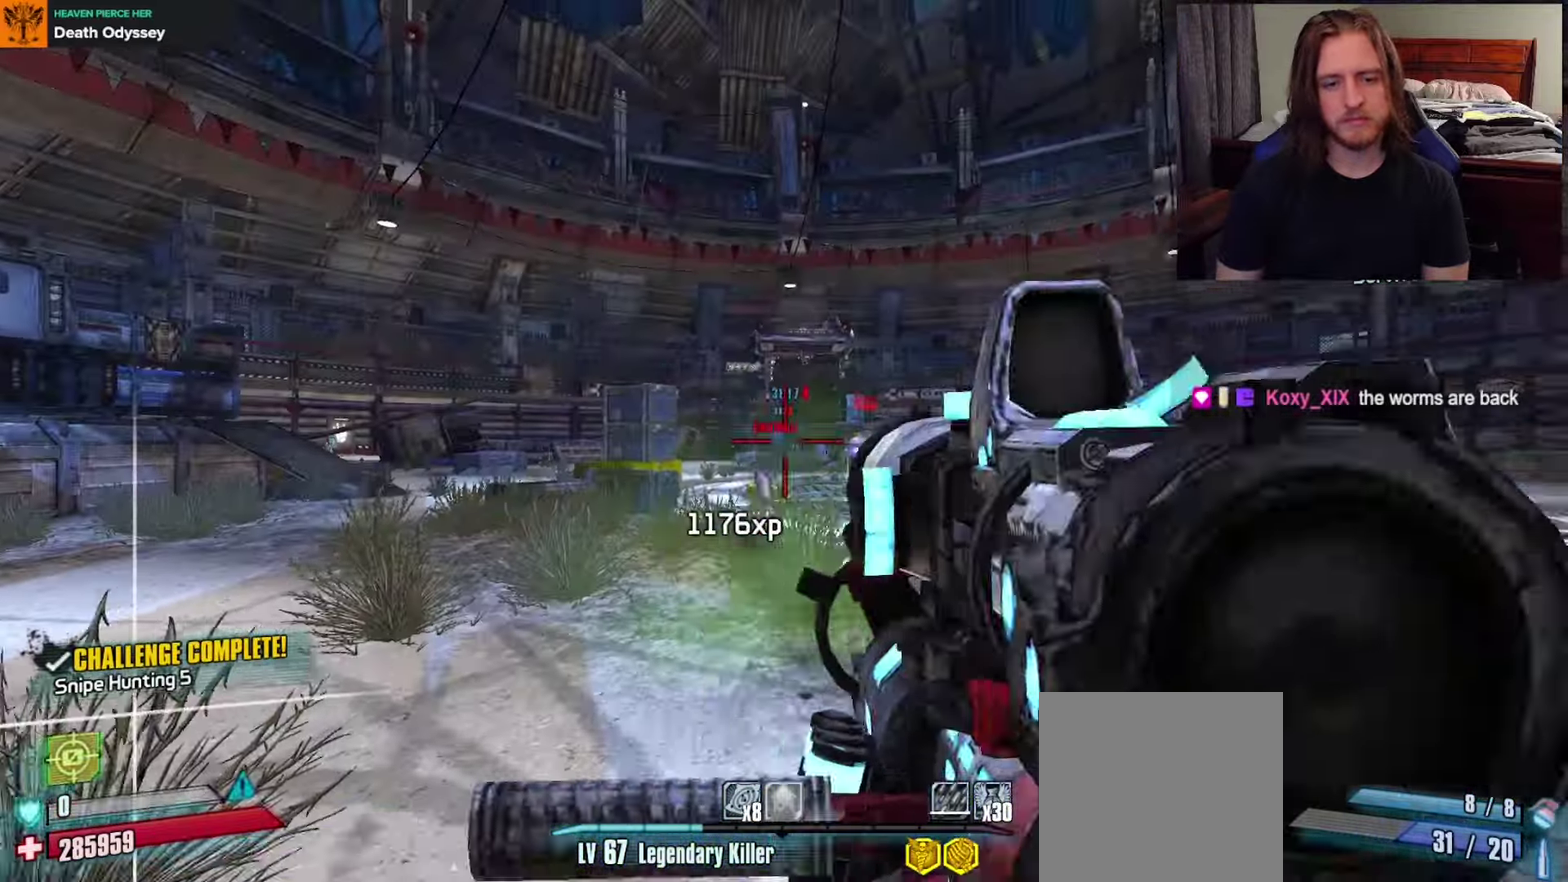
{"dt_ms": 600, "buttons": [], "left_stick": "up-left", "right_stick": "left", "events": [[117, "right_stick", "left"], [200, "left_stick", "up-right"], [250, "left_stick", "right"], [367, "left_stick", "down-right"], [450, "left_stick", "down"], [517, "left_stick", "down-left"], [600, "left_stick", "up-left"]]}
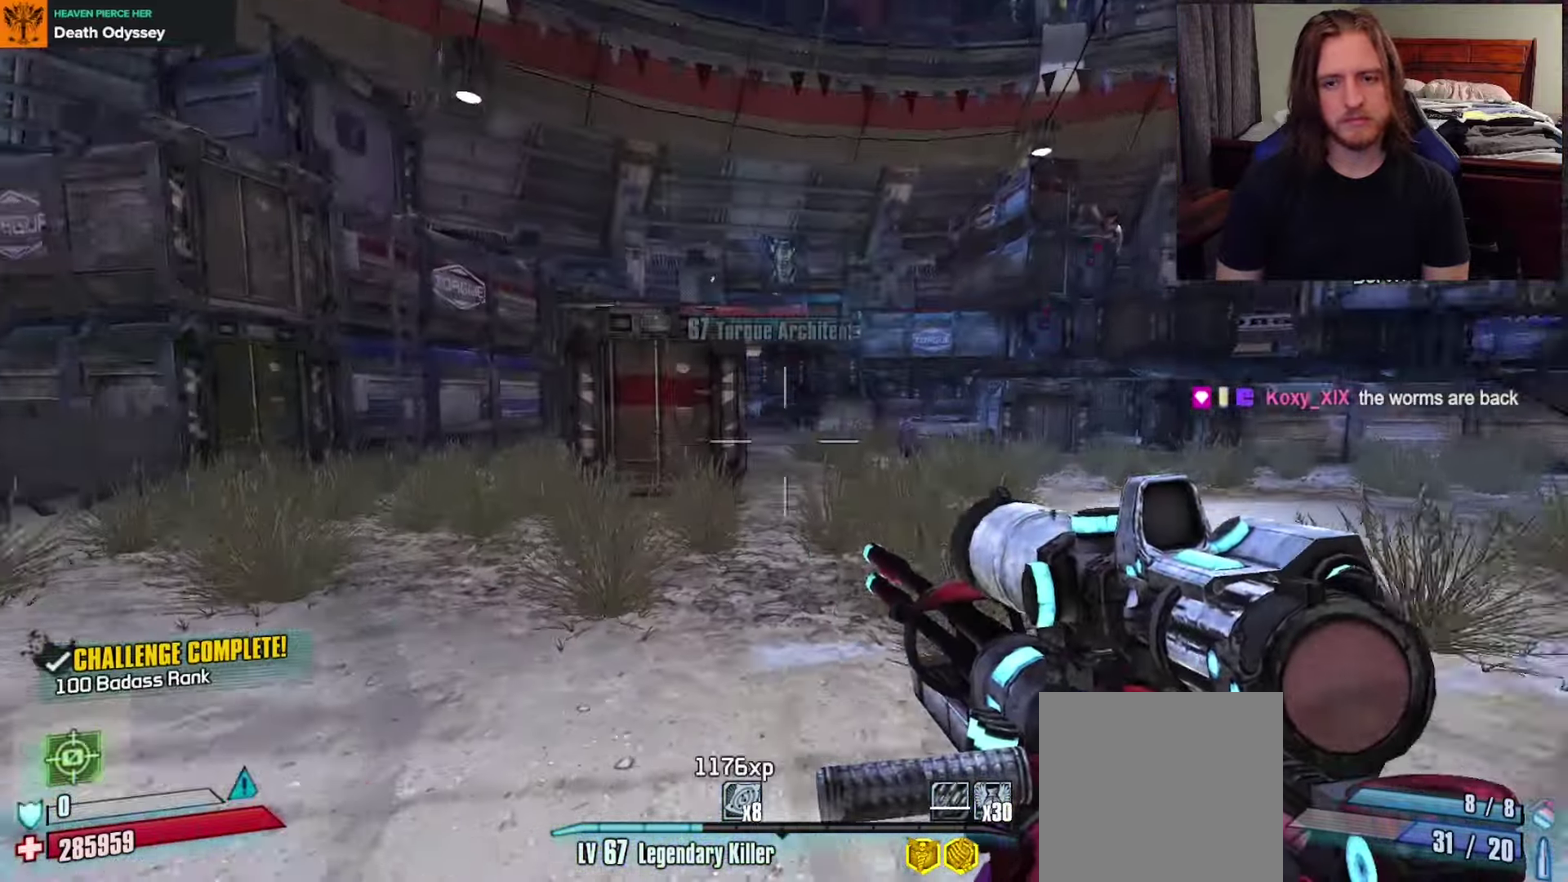
{"dt_ms": 500, "buttons": [], "left_stick": "up-right", "right_stick": "up-left"}
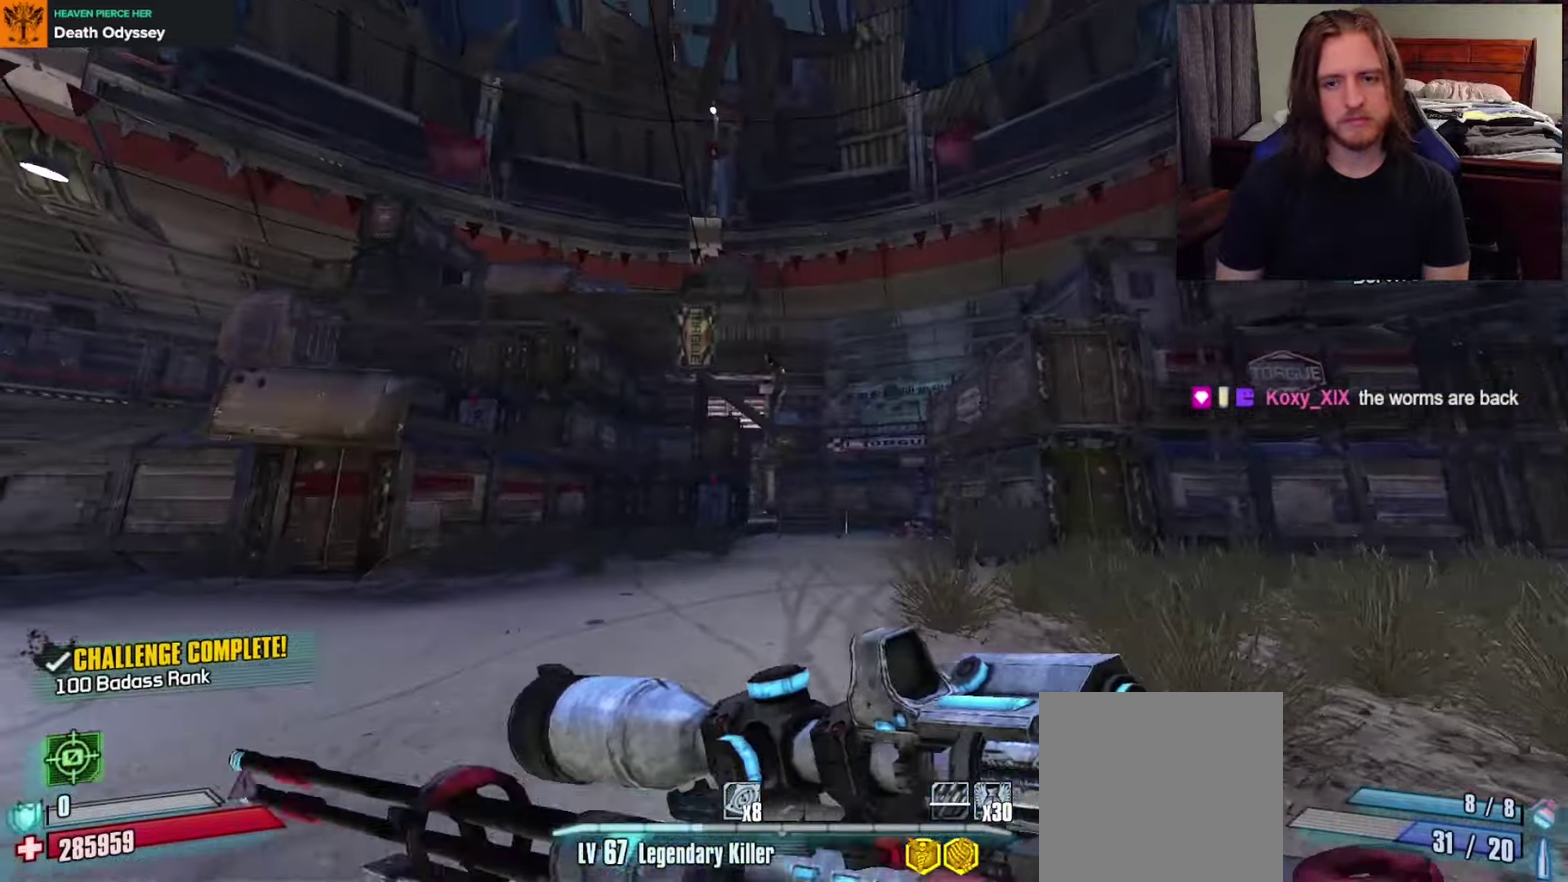
{"dt_ms": 600, "buttons": ["L2", "R2"], "left_stick": "up", "right_stick": "down", "events": [[50, "right_stick", "center"], [117, "A", "down"], [250, "A", "up"], [300, "right_stick", "down-left"], [367, "right_stick", "center"], [417, "L2", "down"], [517, "left_stick", "up"], [533, "R2", "down"], [583, "right_stick", "down"]]}
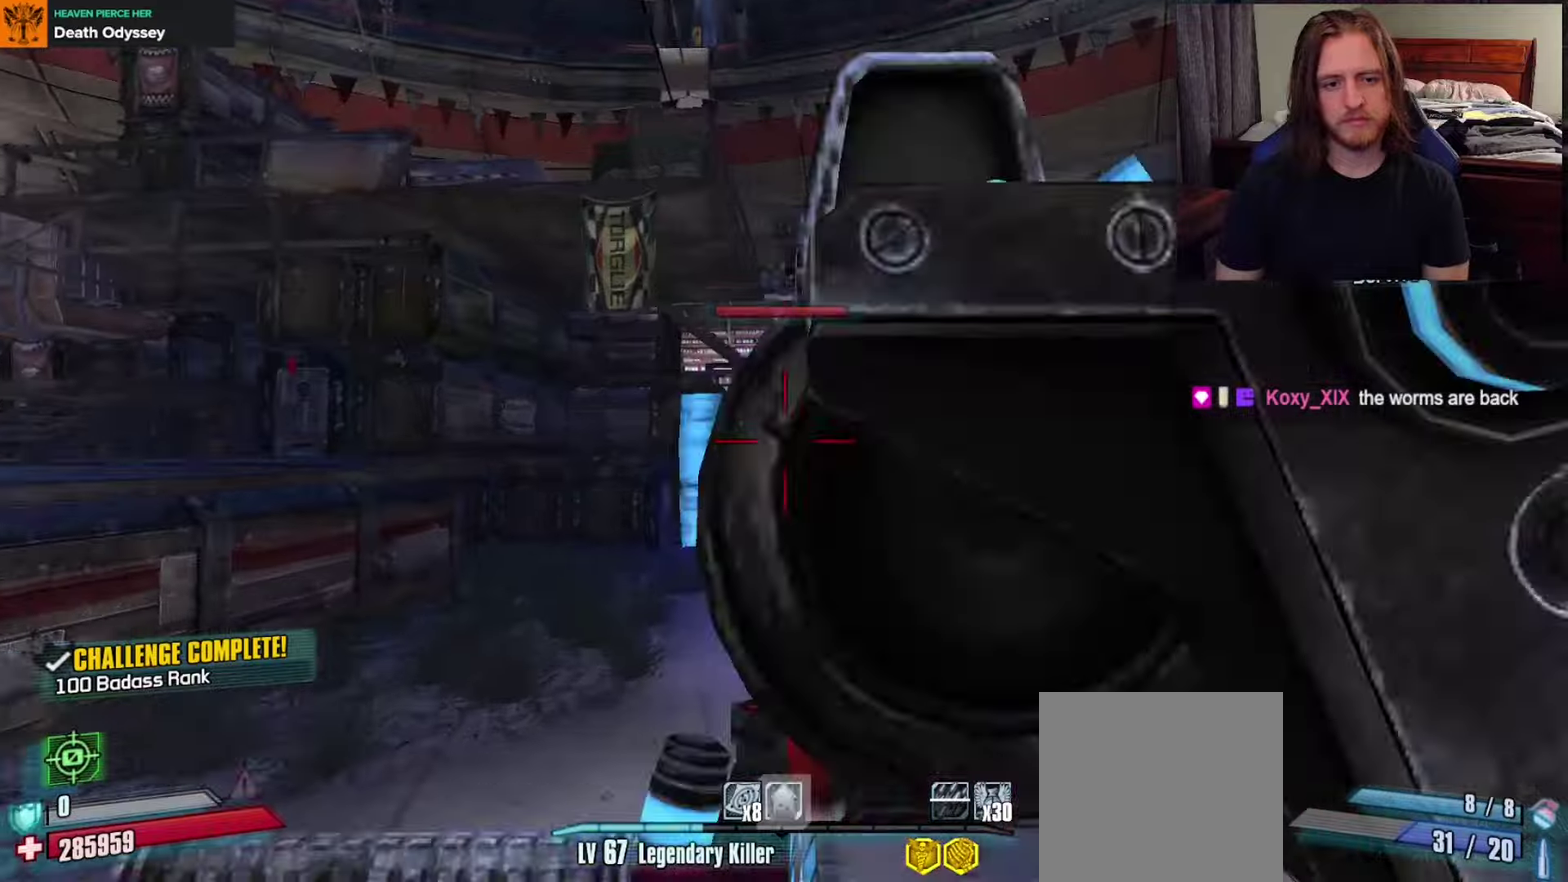
{"dt_ms": 500, "buttons": ["R2"], "left_stick": "up-left", "right_stick": "down-left", "events": [[233, "right_stick", "center"], [250, "left_stick", "up-left"], [383, "right_stick", "down-left"], [500, "L2", "up"]]}
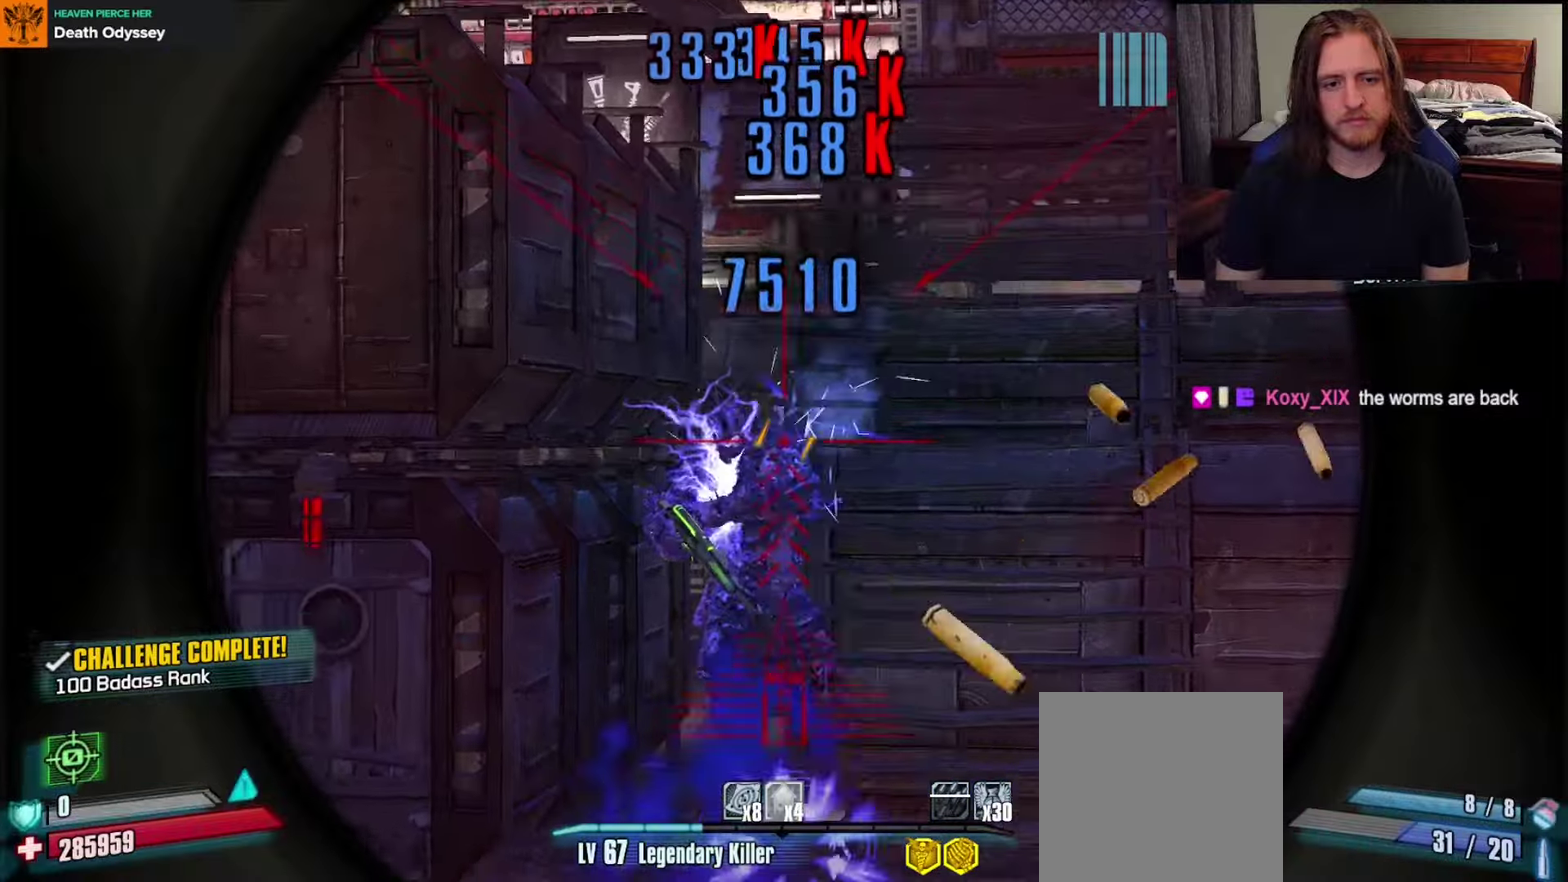
{"dt_ms": 250, "buttons": ["L2", "R2"], "left_stick": "up-left", "right_stick": "up", "events": [[83, "L2", "down"], [100, "right_stick", "center"], [133, "left_stick", "up"], [217, "left_stick", "up-left"], [233, "right_stick", "up"]]}
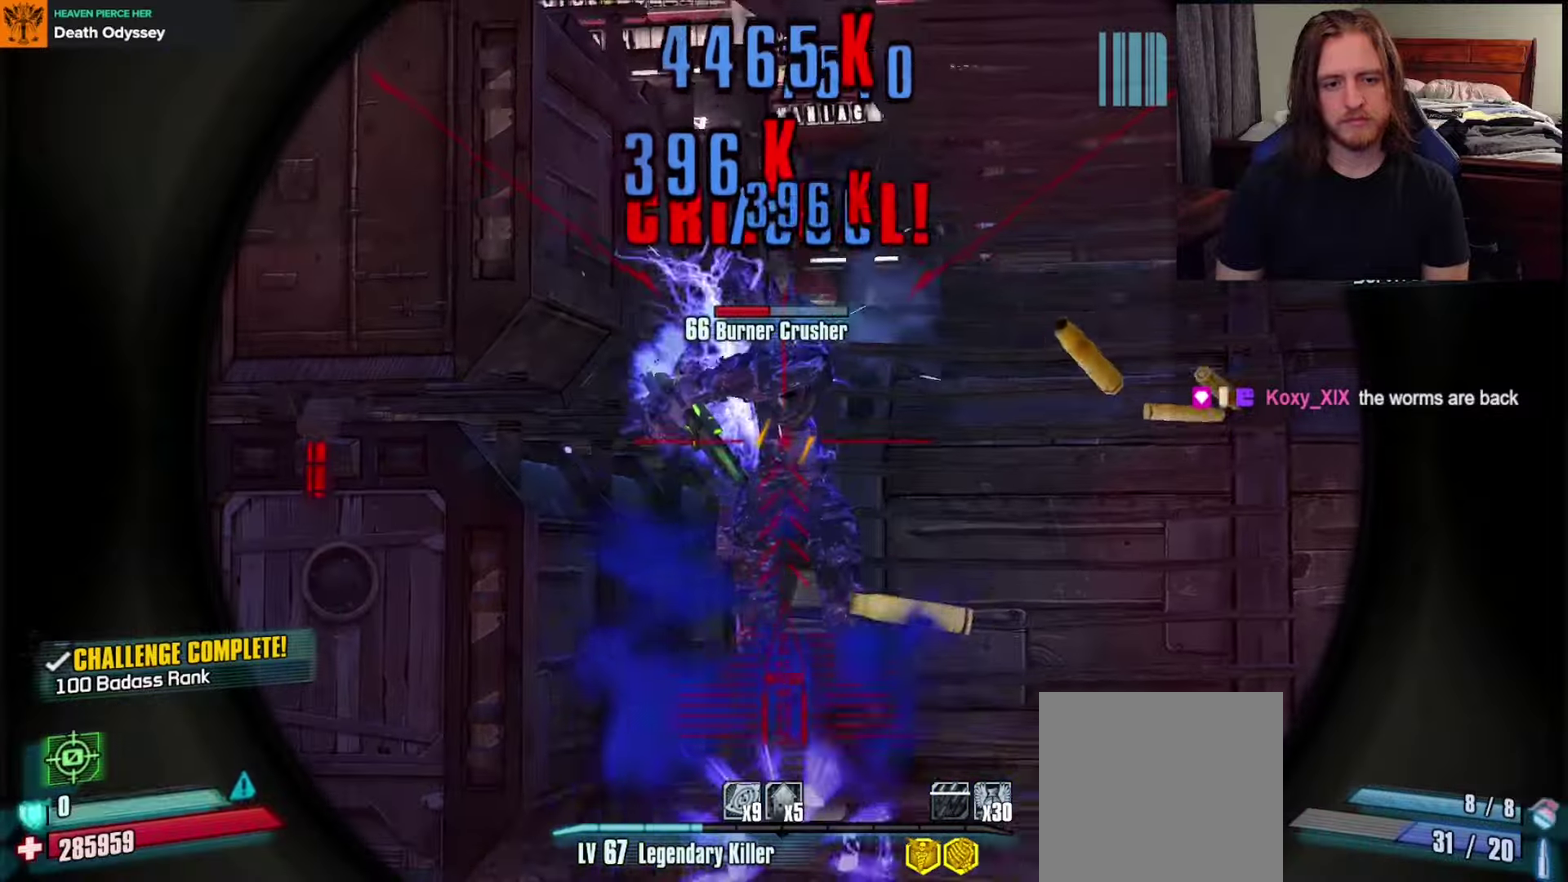
{"dt_ms": 450, "buttons": ["L2", "R2"], "left_stick": "down-left", "right_stick": "down", "events": [[150, "right_stick", "center"], [317, "right_stick", "down"], [433, "left_stick", "down-left"]]}
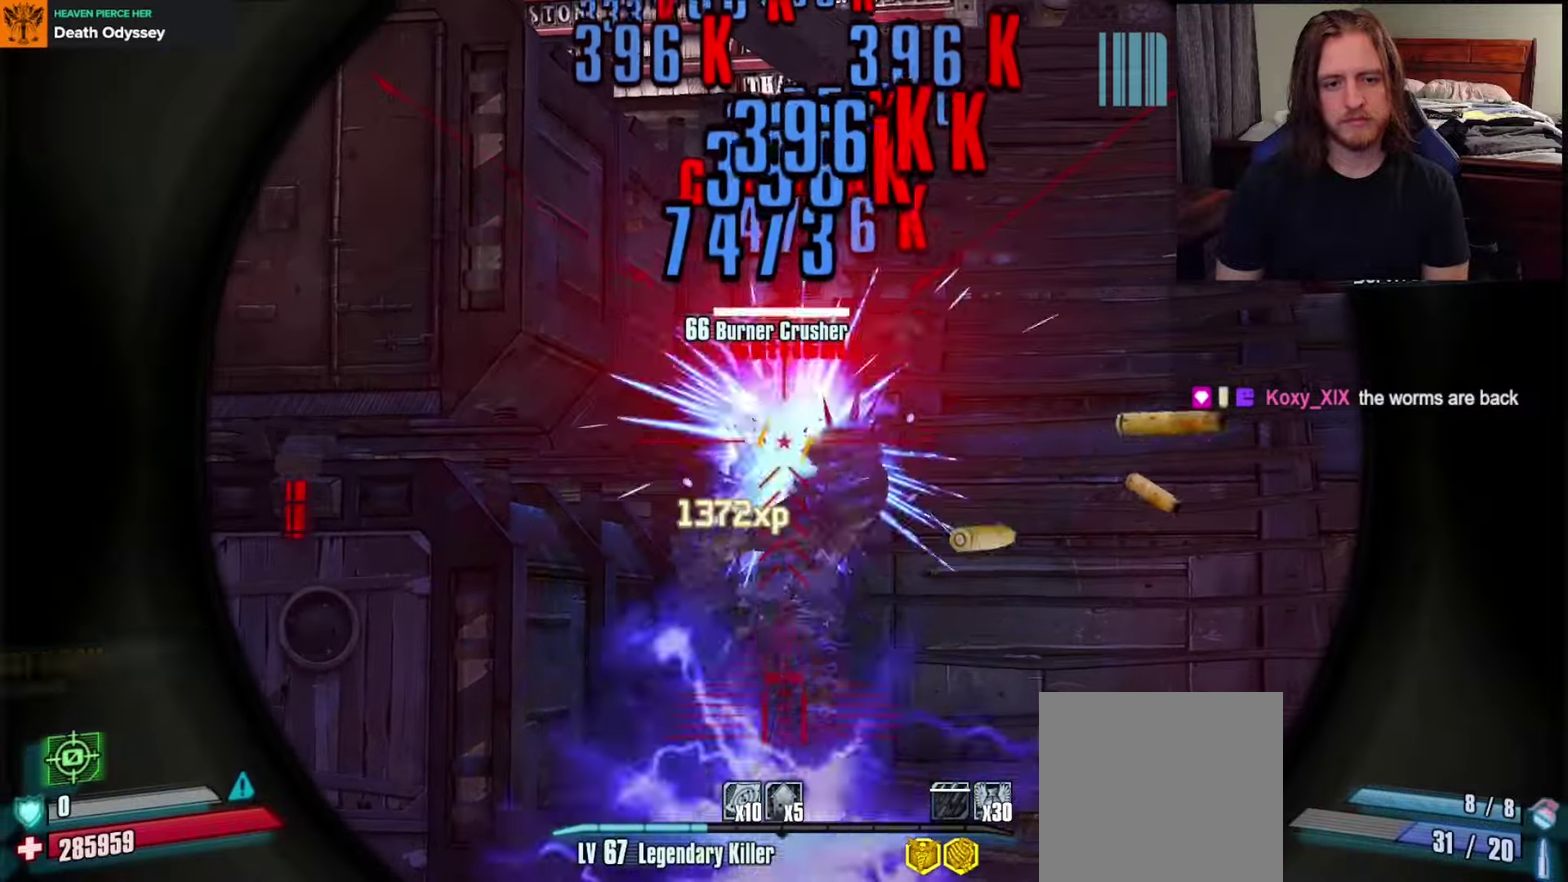
{"dt_ms": 600, "buttons": ["L2"], "left_stick": "up-left", "right_stick": "left", "events": [[100, "left_stick", "down"], [267, "R2", "up"], [283, "L2", "up"], [333, "right_stick", "left"], [417, "left_stick", "down-left"], [500, "left_stick", "left"], [567, "L2", "down"], [600, "left_stick", "up-left"]]}
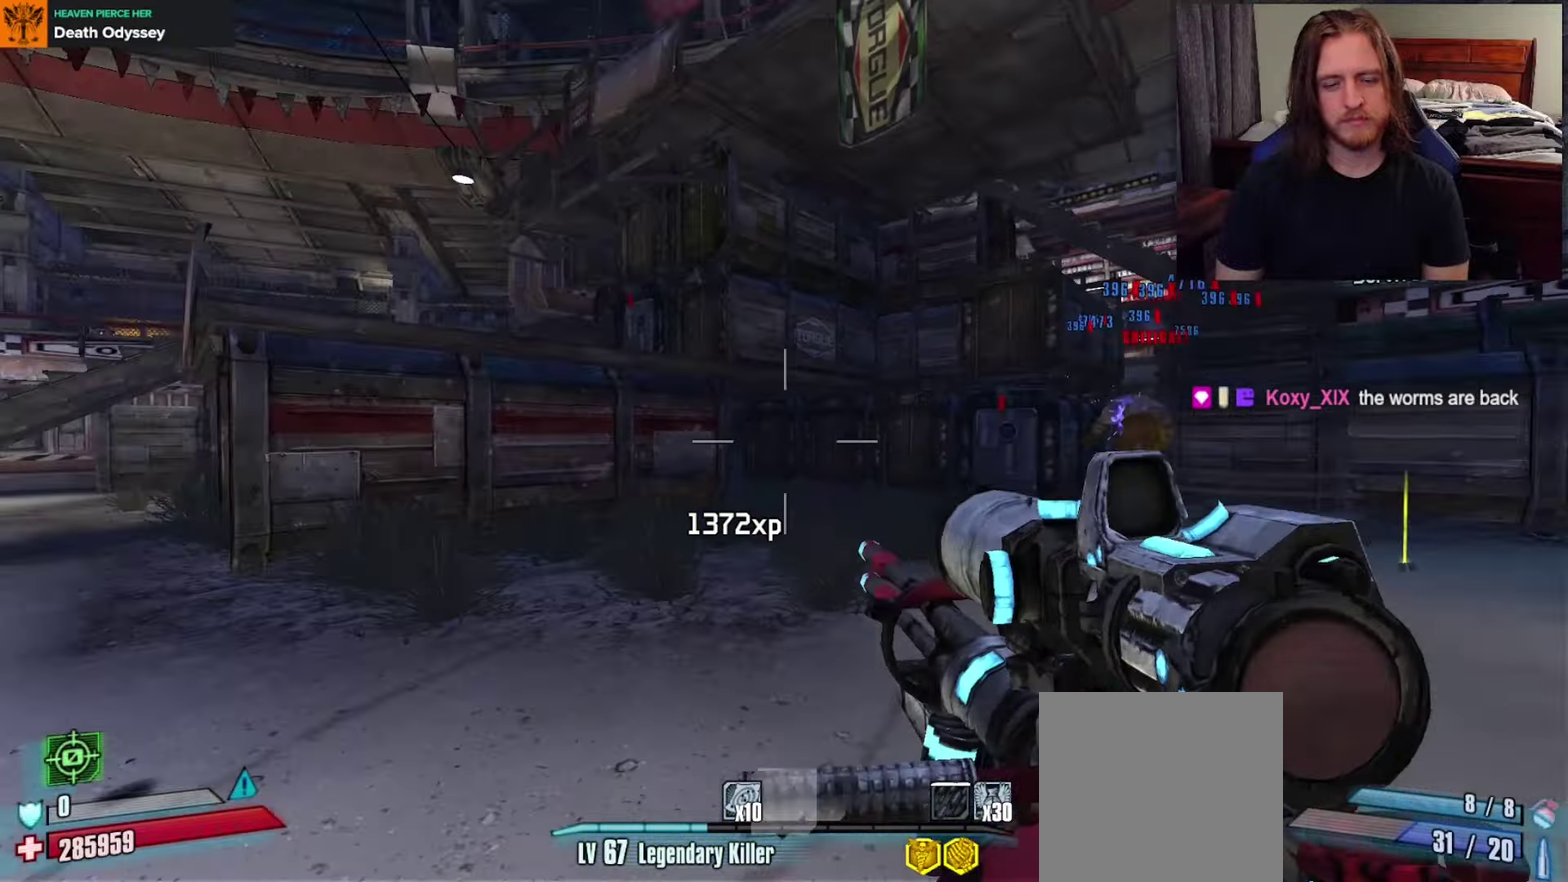
{"dt_ms": 600, "buttons": ["L3"], "left_stick": "up-left", "right_stick": "left", "events": [[17, "L1", "down"], [67, "L1", "up"], [67, "L2", "up"], [367, "L3", "down"], [467, "L3", "up"], [517, "L3", "down"]]}
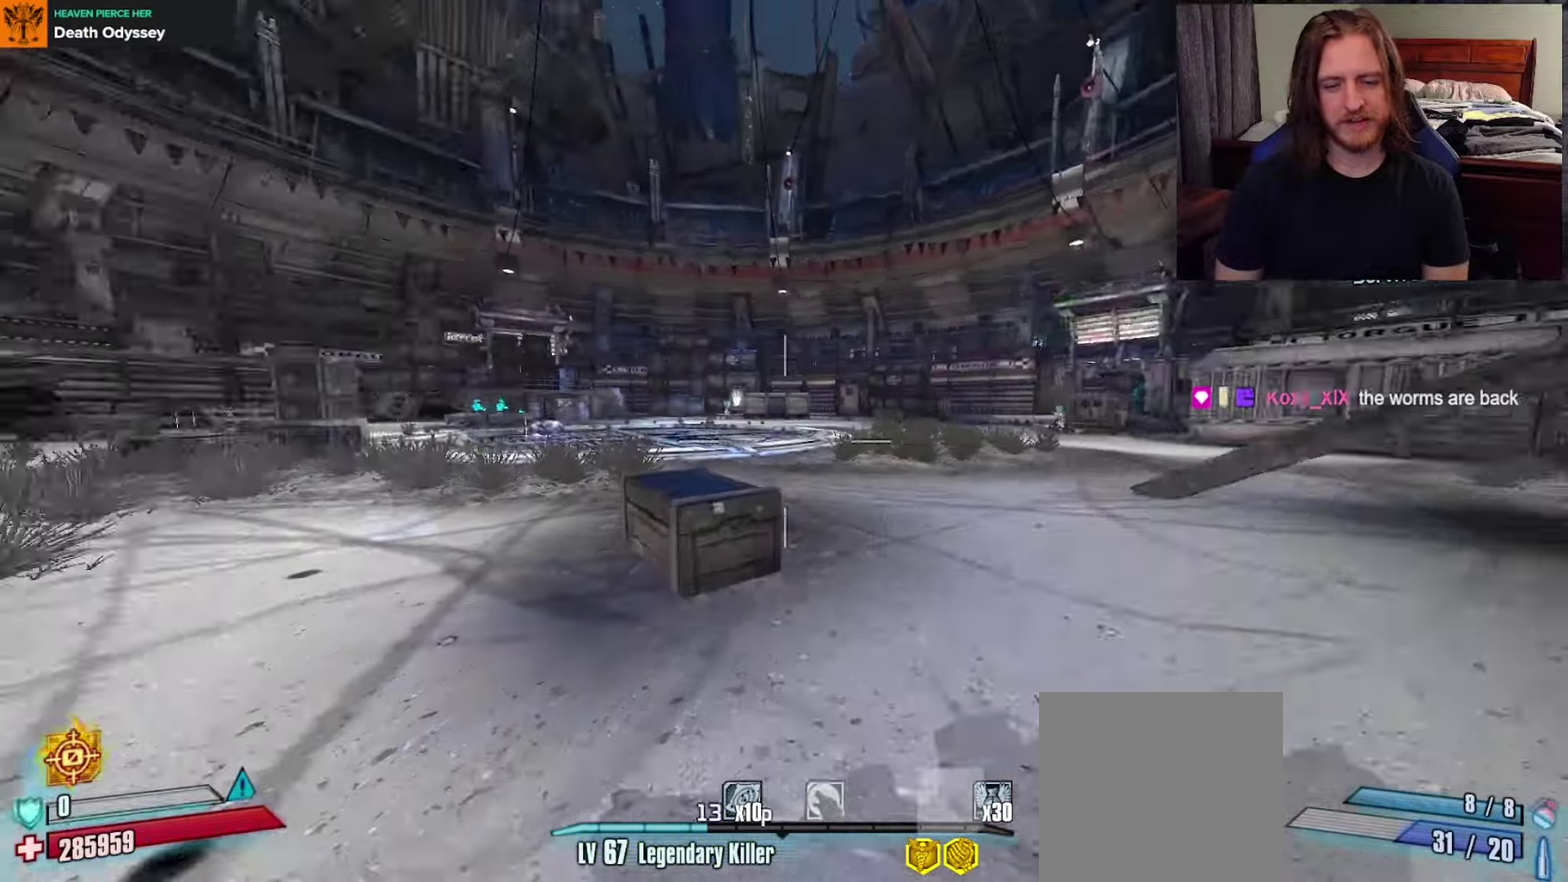
{"dt_ms": 600, "buttons": [], "left_stick": "up-left", "right_stick": "left", "events": [[33, "L3", "up"], [83, "L3", "down"], [83, "right_stick", "center"], [183, "L3", "up"], [183, "X", "down"], [317, "L3", "down"], [317, "X", "up"], [417, "L3", "up"], [500, "L3", "down"], [567, "right_stick", "left"], [600, "L3", "up"]]}
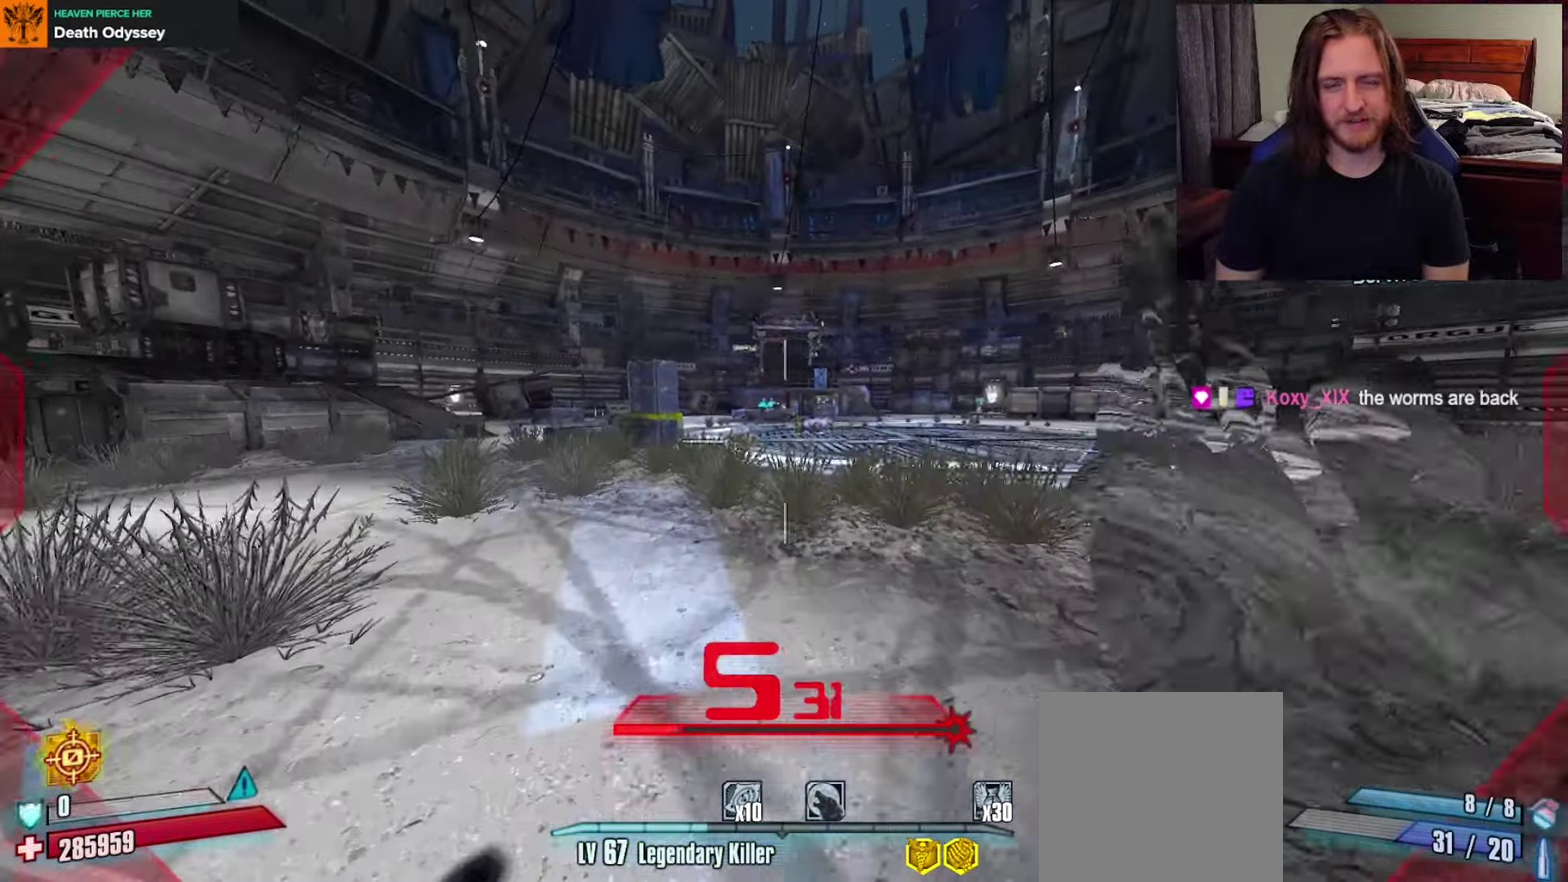
{"dt_ms": 500, "buttons": [], "left_stick": "up", "right_stick": "center", "events": [[67, "right_stick", "center"], [217, "left_stick", "up"], [383, "A", "down"], [467, "A", "up"]]}
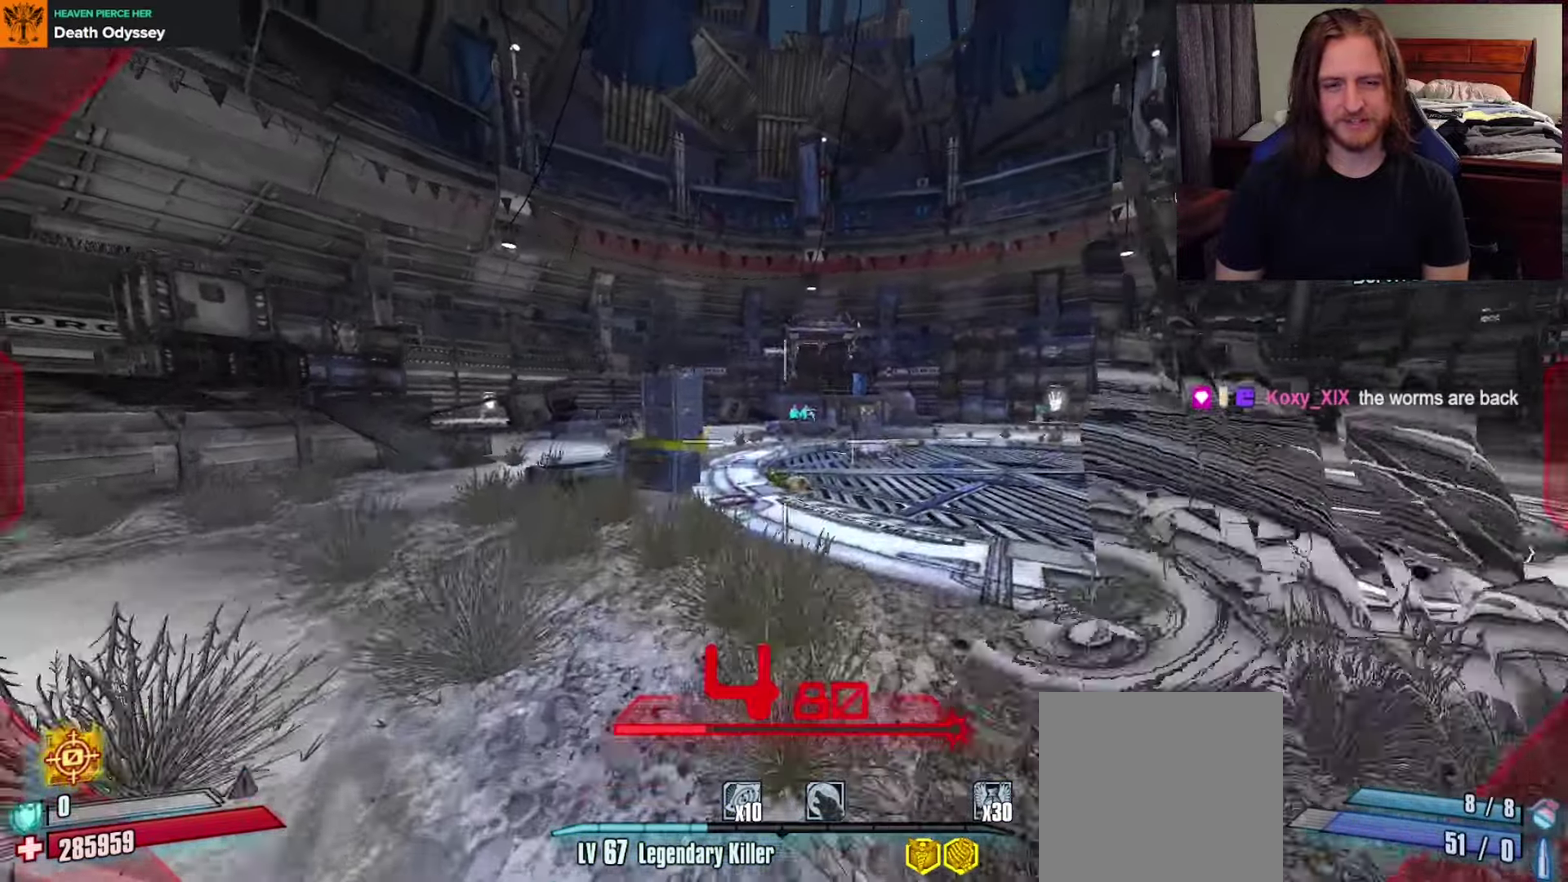
{"dt_ms": 250, "buttons": [], "left_stick": "up", "right_stick": "center", "events": [[50, "left_stick", "up-right"], [233, "left_stick", "up"]]}
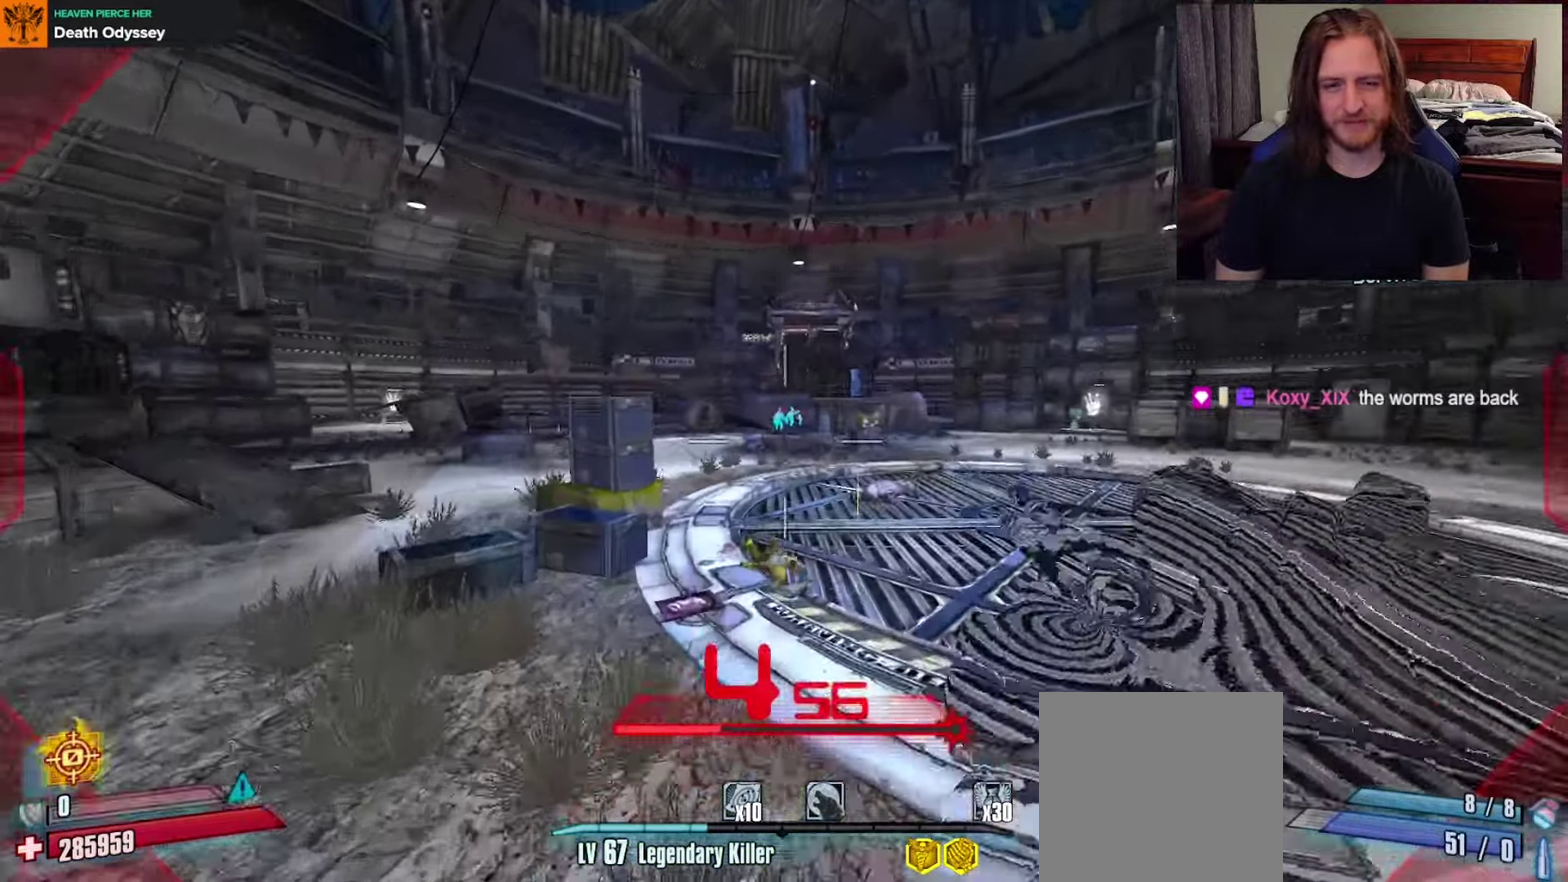
{"dt_ms": 350, "buttons": [], "left_stick": "up-left", "right_stick": "center", "events": [[117, "left_stick", "up-left"], [250, "left_stick", "up"], [267, "L1", "down"], [317, "left_stick", "up-left"], [350, "L1", "up"]]}
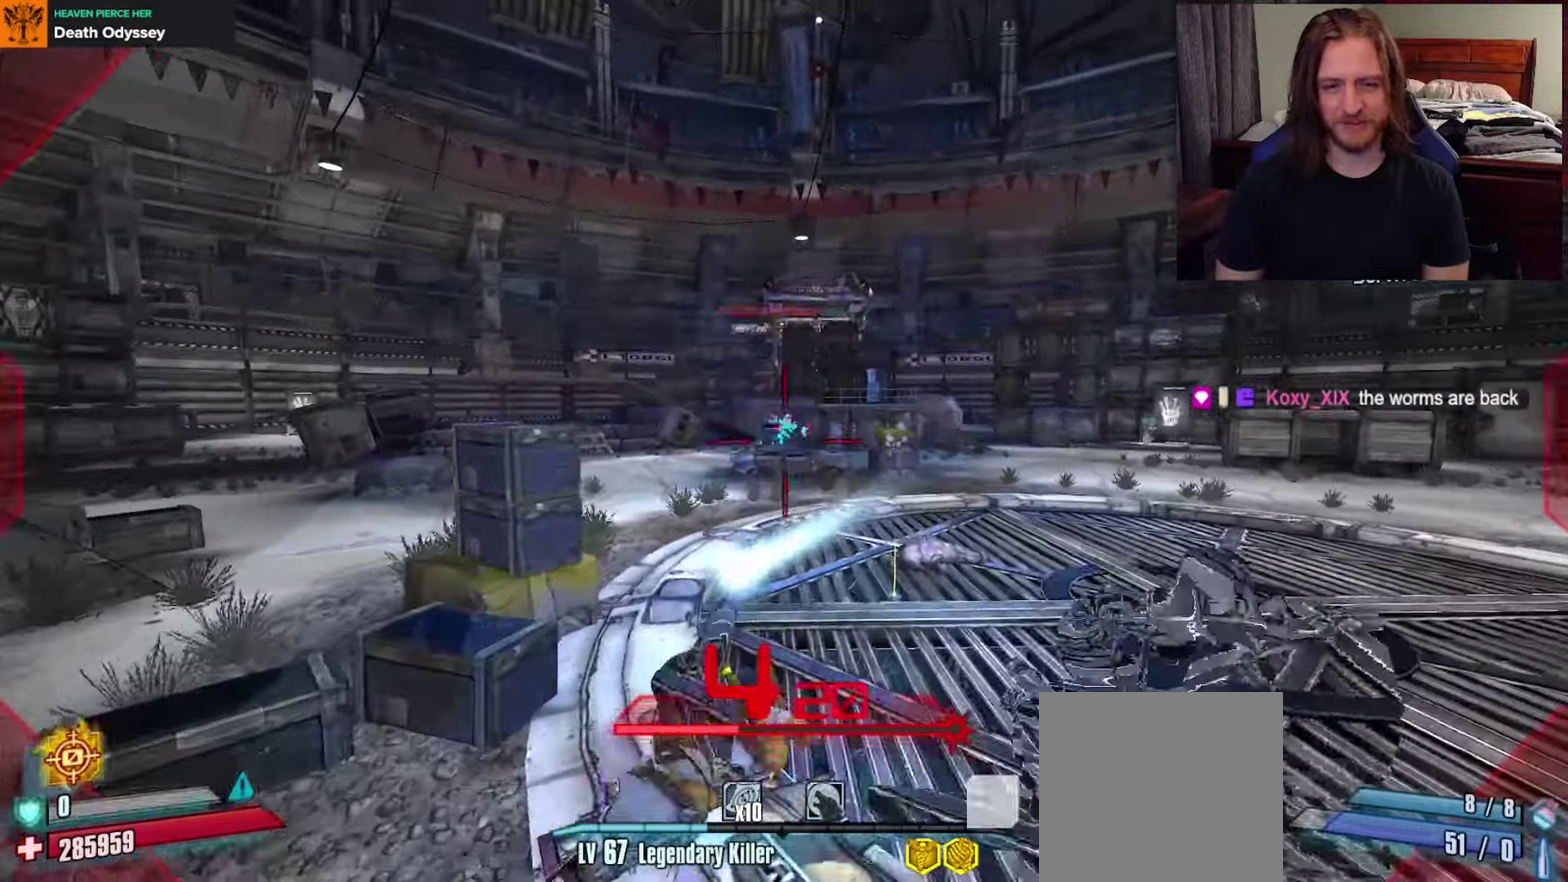
{"dt_ms": 600, "buttons": [], "left_stick": "up-left", "right_stick": "center", "events": [[67, "L1", "down"], [150, "L1", "up"], [233, "L1", "down"], [317, "L1", "up"], [383, "L1", "down"], [467, "L1", "up"], [533, "L1", "down"], [600, "L1", "up"]]}
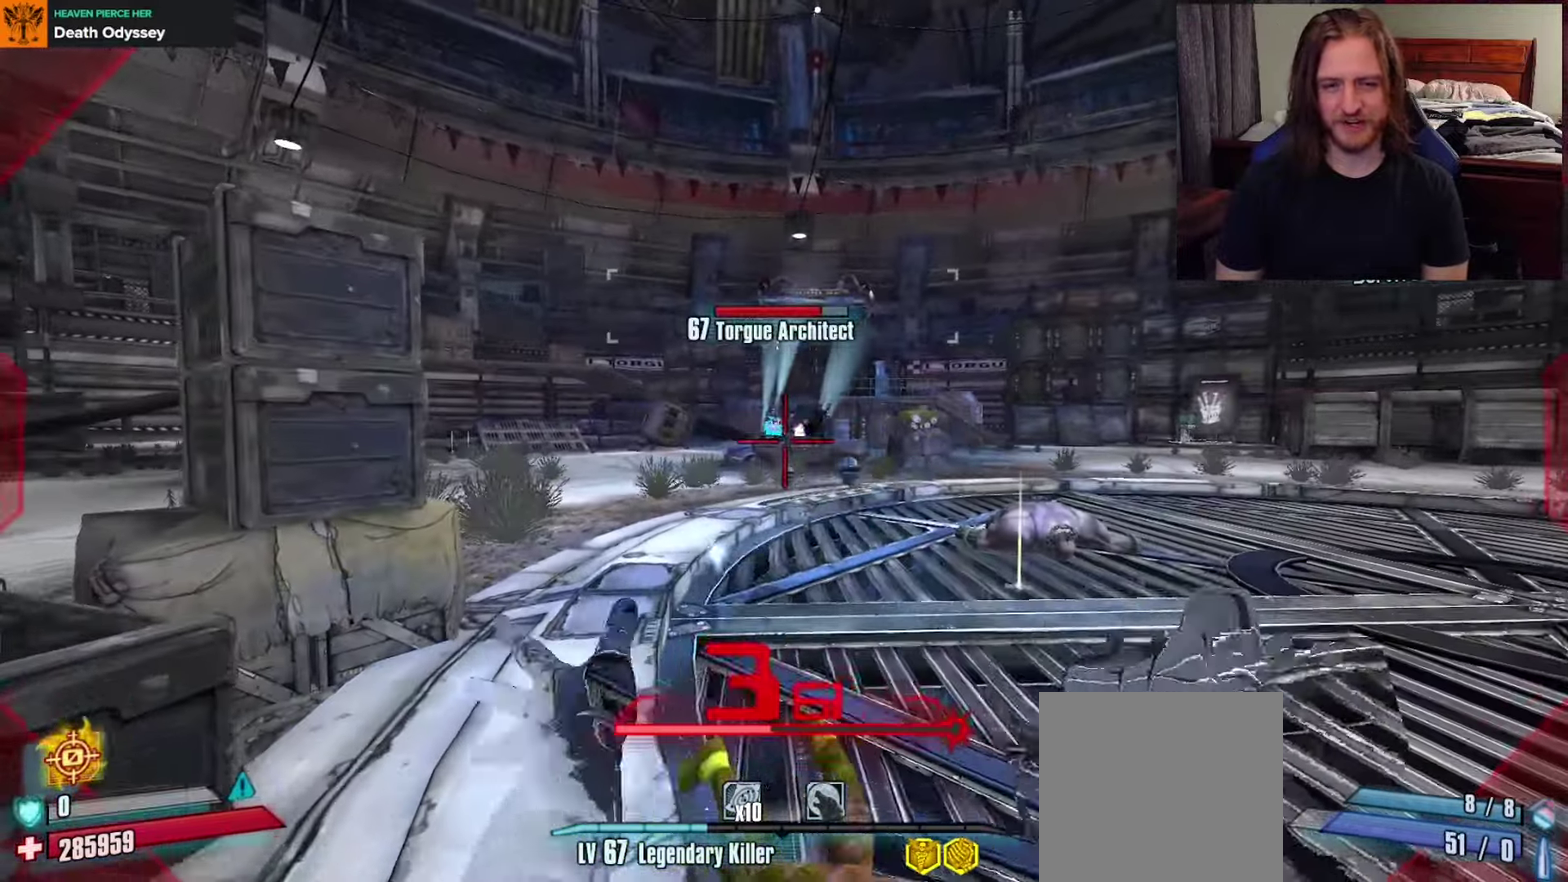
{"dt_ms": 500, "buttons": [], "left_stick": "up-left", "right_stick": "center", "events": [[67, "L1", "down"], [83, "A", "down"], [150, "L1", "up"], [167, "A", "up"], [267, "L1", "down"], [317, "L1", "up"], [400, "L1", "down"], [450, "L1", "up"]]}
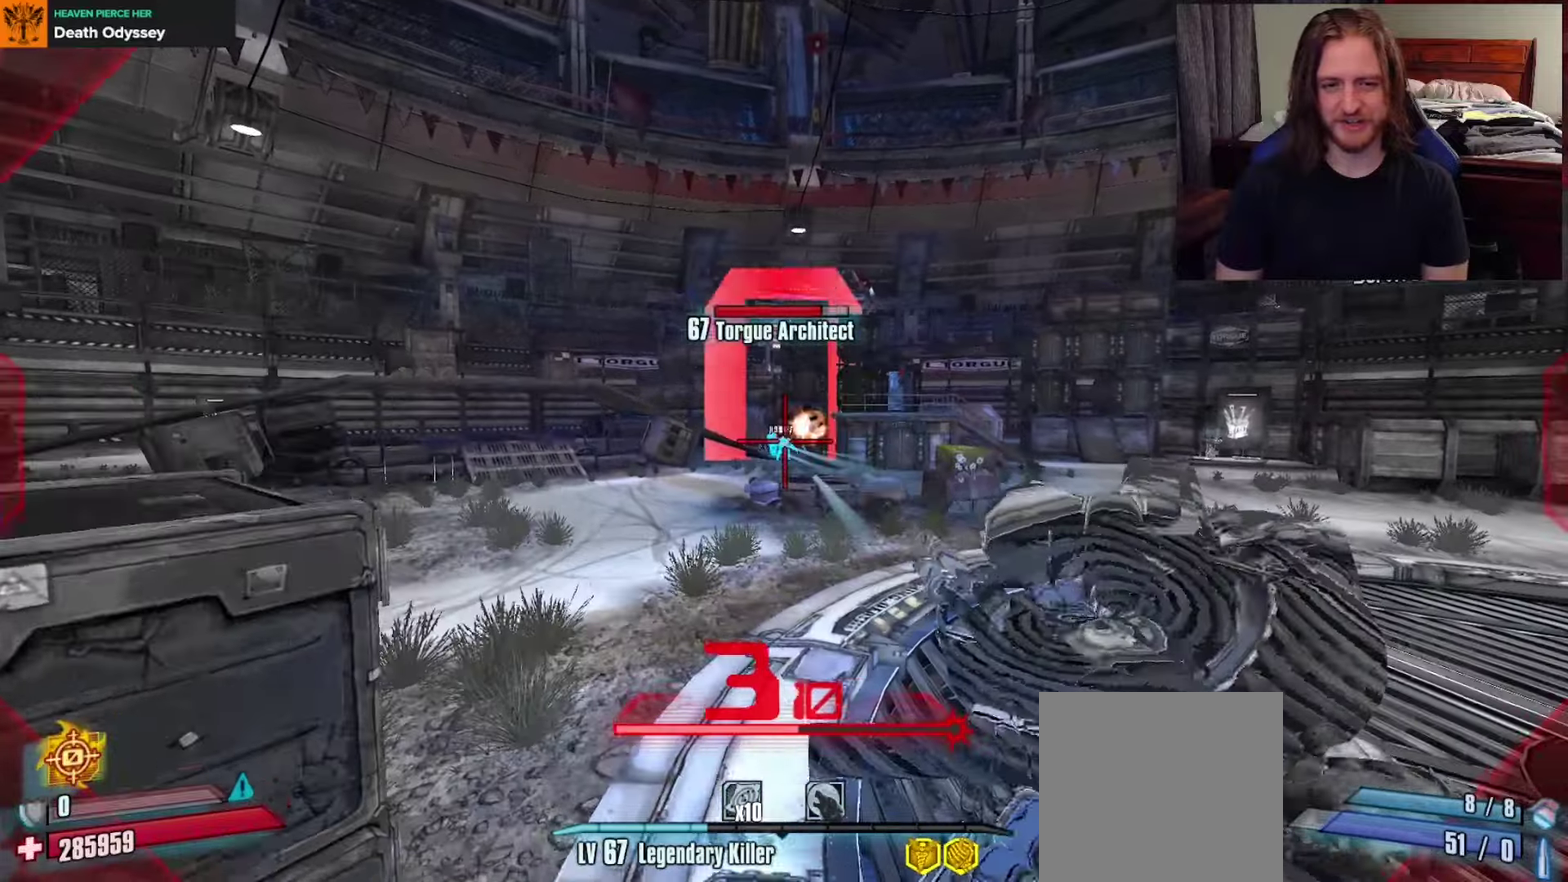
{"dt_ms": 600, "buttons": [], "left_stick": "up-left", "right_stick": "center", "events": [[33, "left_stick", "up"], [83, "right_stick", "down"], [150, "left_stick", "up-right"], [217, "right_stick", "center"], [383, "left_stick", "up"], [550, "left_stick", "up-left"]]}